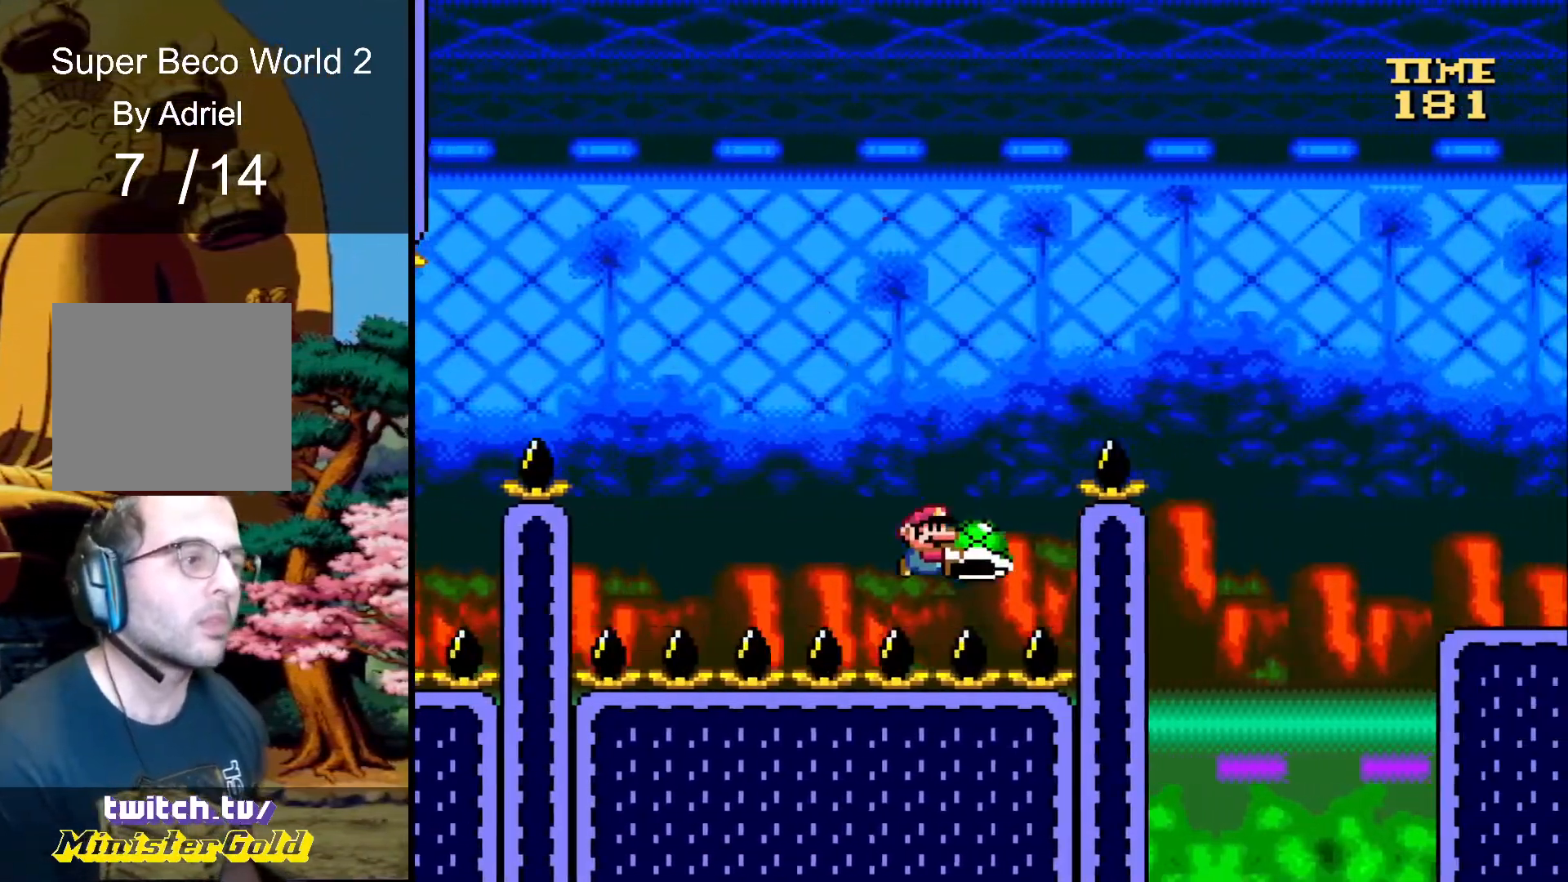
Gameplay with a controller (Xbox layout); each line is a JSON object with the inputs held at the frame after it. "events" lists button and stick changes between this image and that frame as [ms after this image, input, new state], when the widget could be followed in between. Not read: L3 R3 left_stick right_stick.
{"buttons": ["DPAD_RIGHT"], "events": [[400, "A", "up"], [467, "R1", "up"]]}
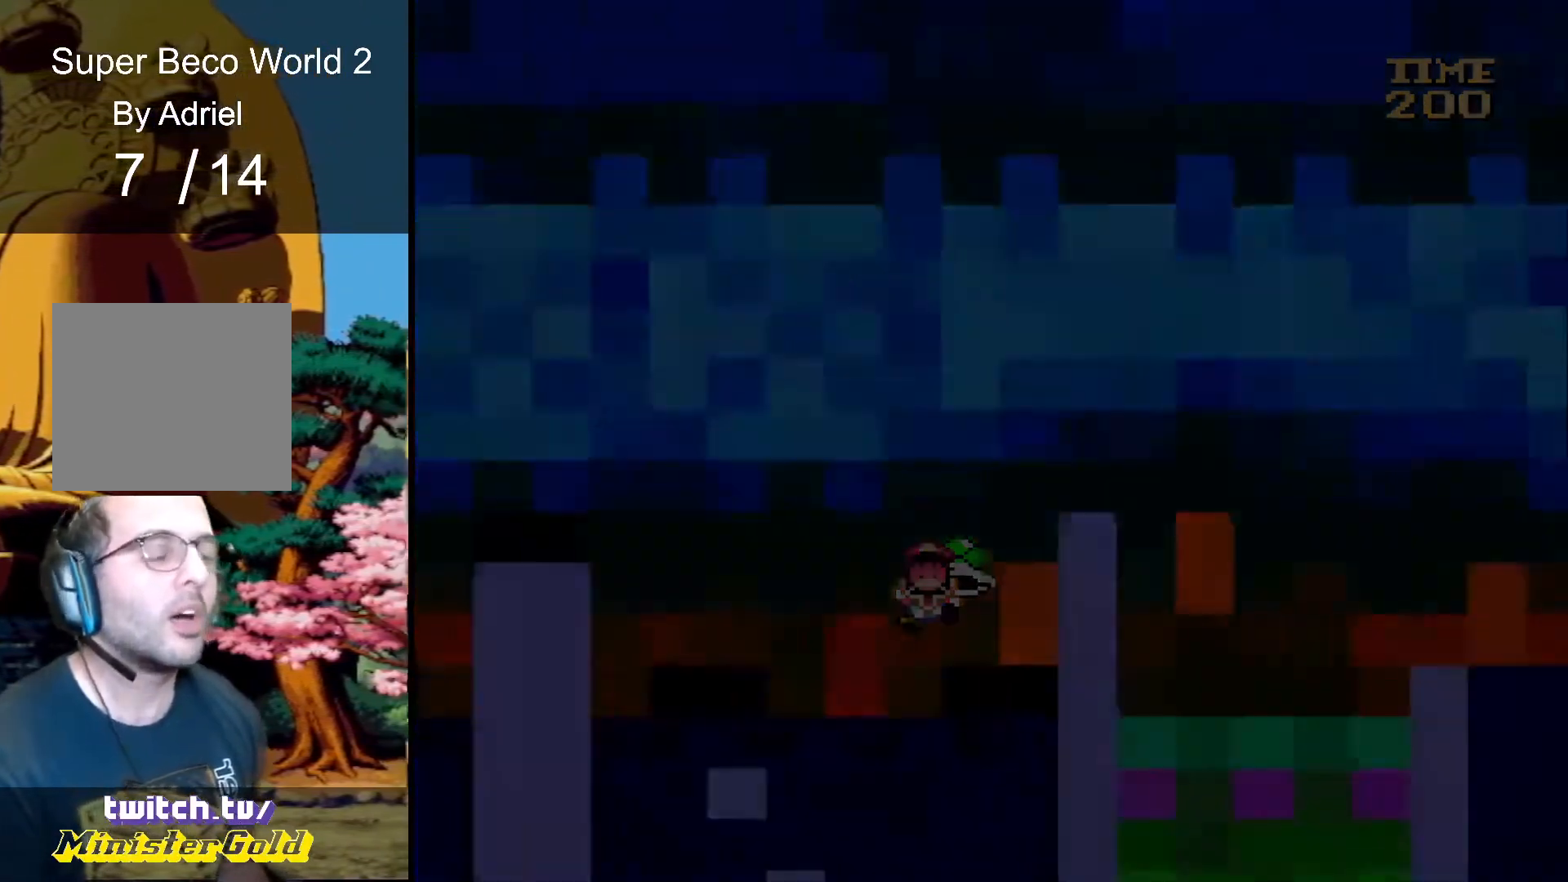
{"buttons": [], "events": [[100, "DPAD_RIGHT", "up"]]}
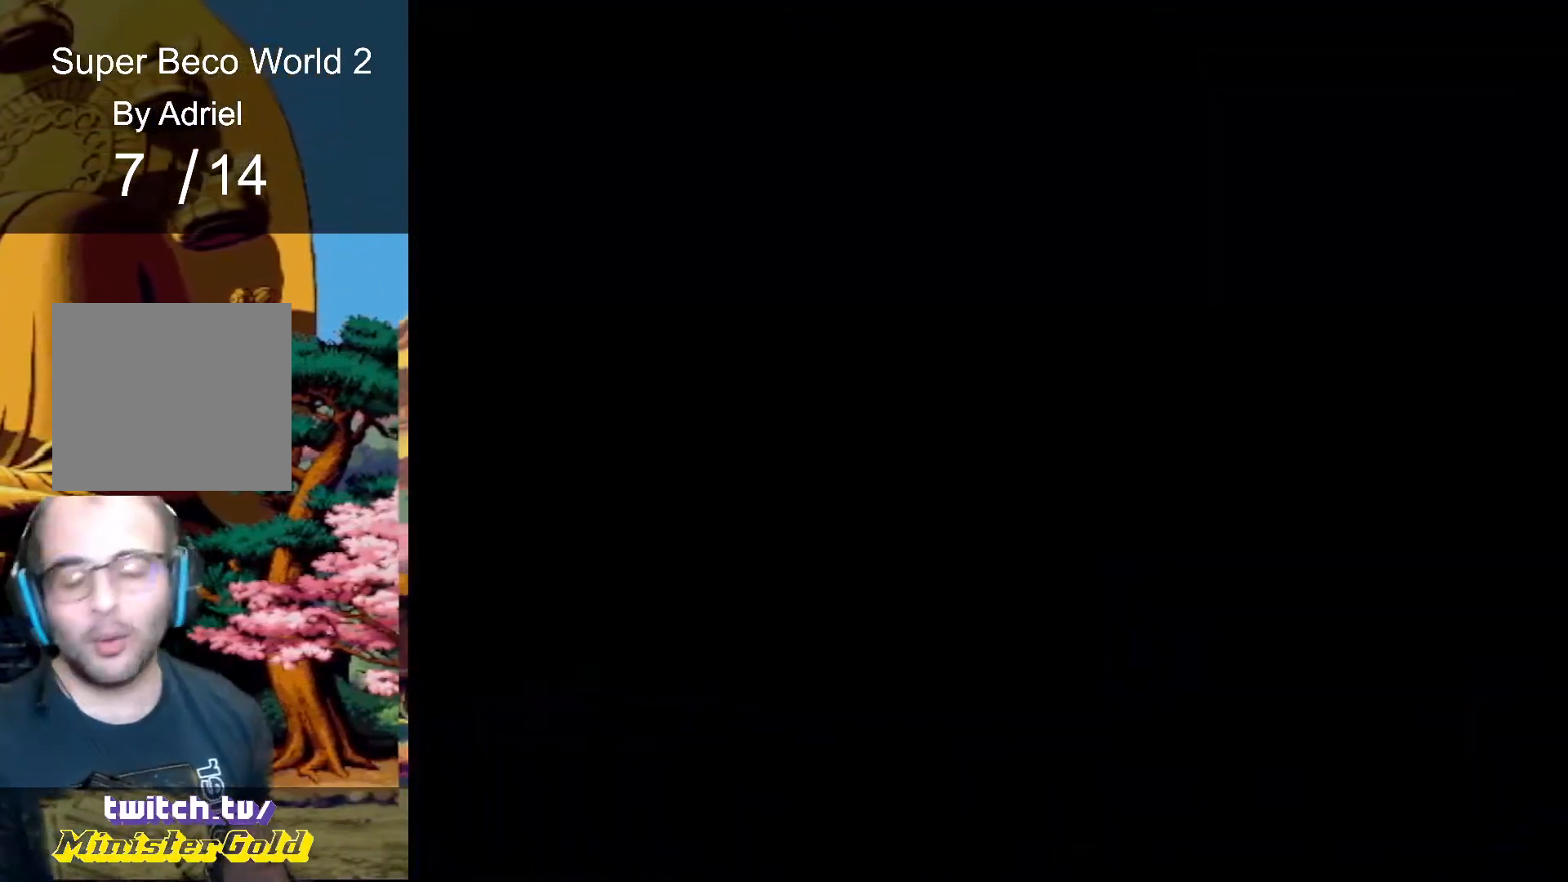
{"buttons": [], "events": []}
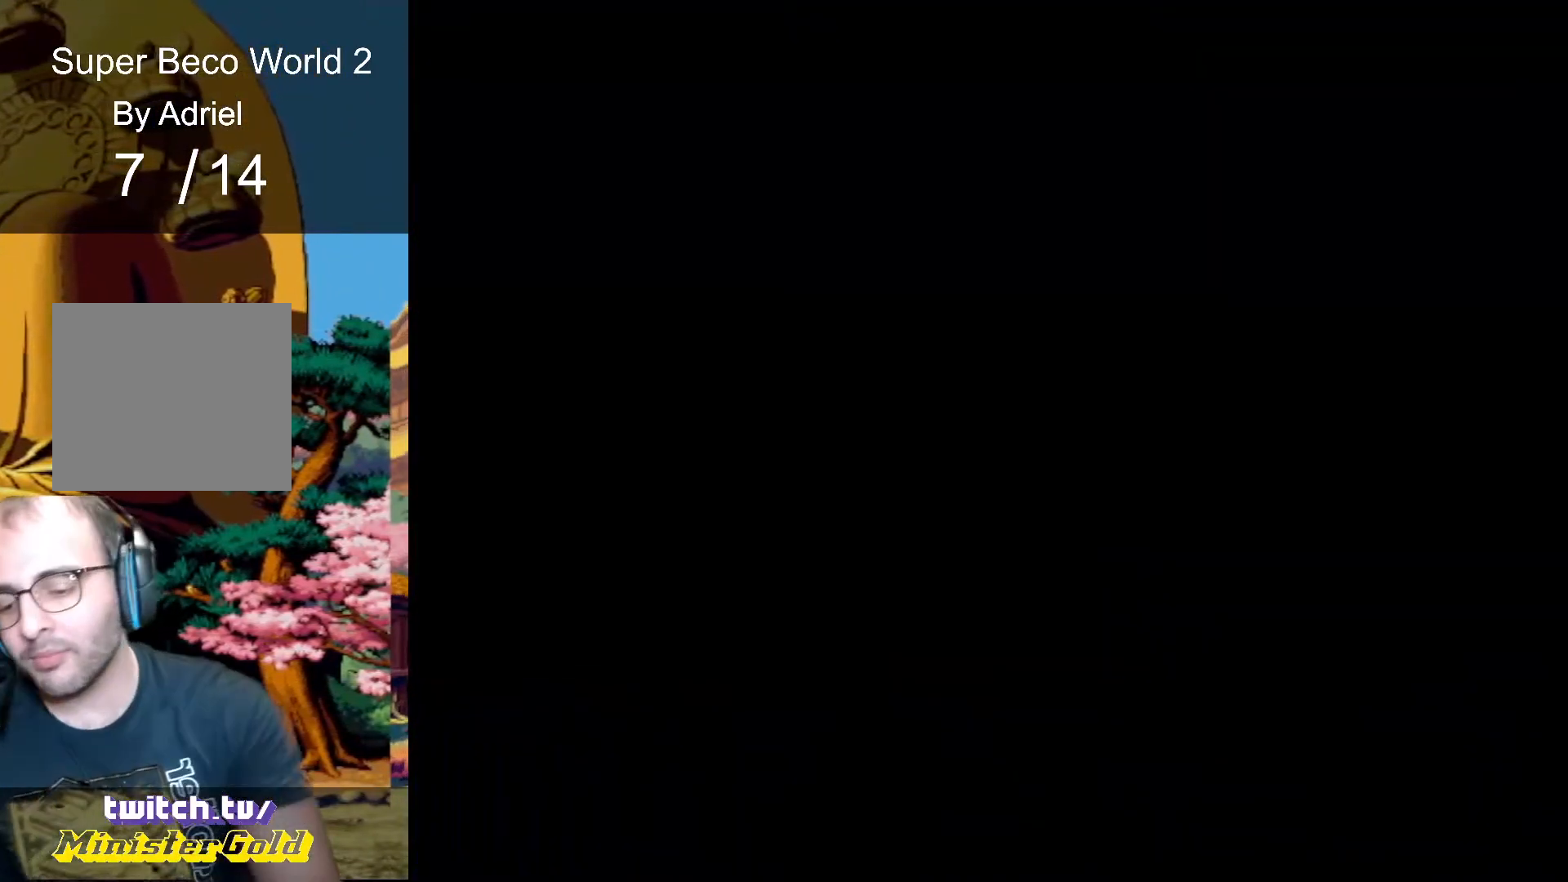
{"buttons": [], "events": []}
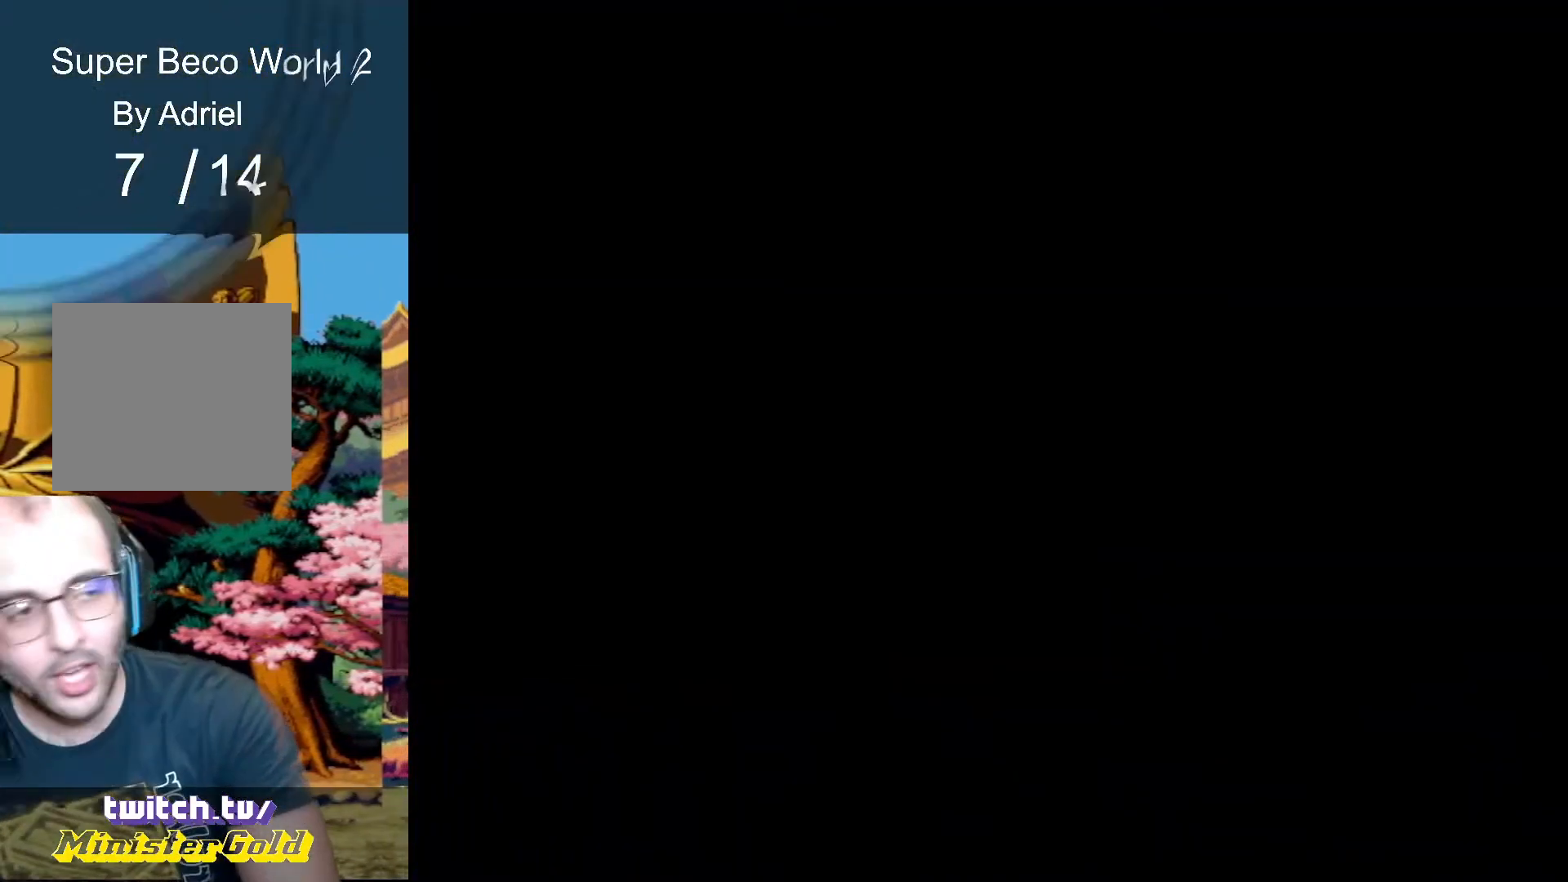
{"buttons": ["A", "R1", "DPAD_RIGHT"], "events": [[33, "R1", "down"], [133, "DPAD_RIGHT", "down"], [334, "A", "down"], [367, "DPAD_RIGHT", "up"], [400, "DPAD_LEFT", "down"], [500, "DPAD_LEFT", "up"], [500, "DPAD_RIGHT", "down"]]}
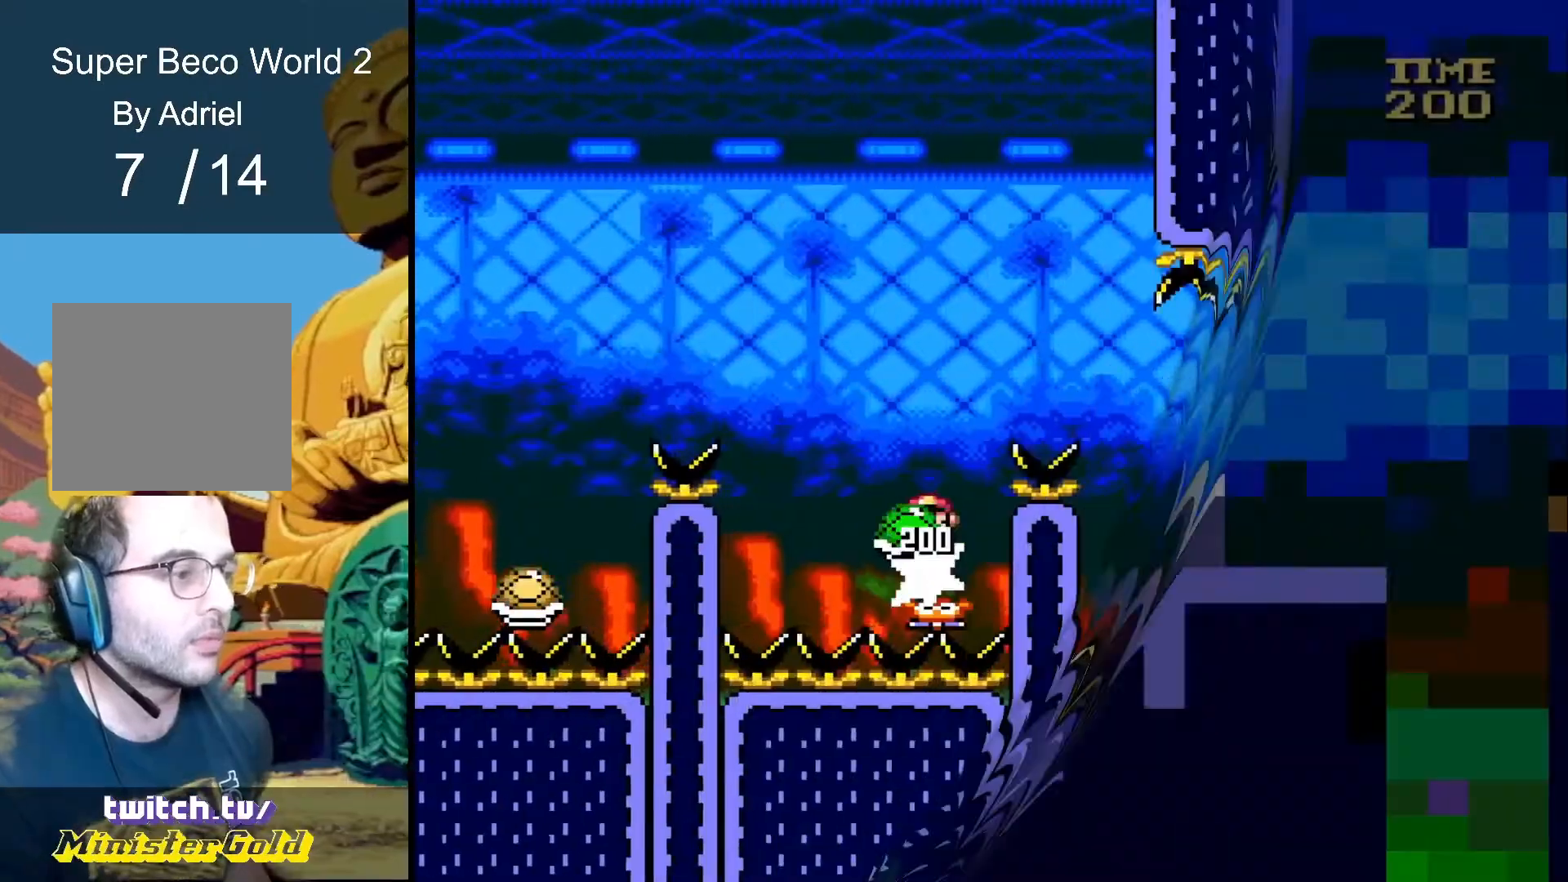
{"buttons": ["A", "R1", "DPAD_RIGHT"], "events": [[134, "A", "up"], [401, "A", "down"], [401, "DPAD_LEFT", "down"], [401, "DPAD_RIGHT", "up"], [468, "DPAD_LEFT", "up"], [501, "DPAD_RIGHT", "down"]]}
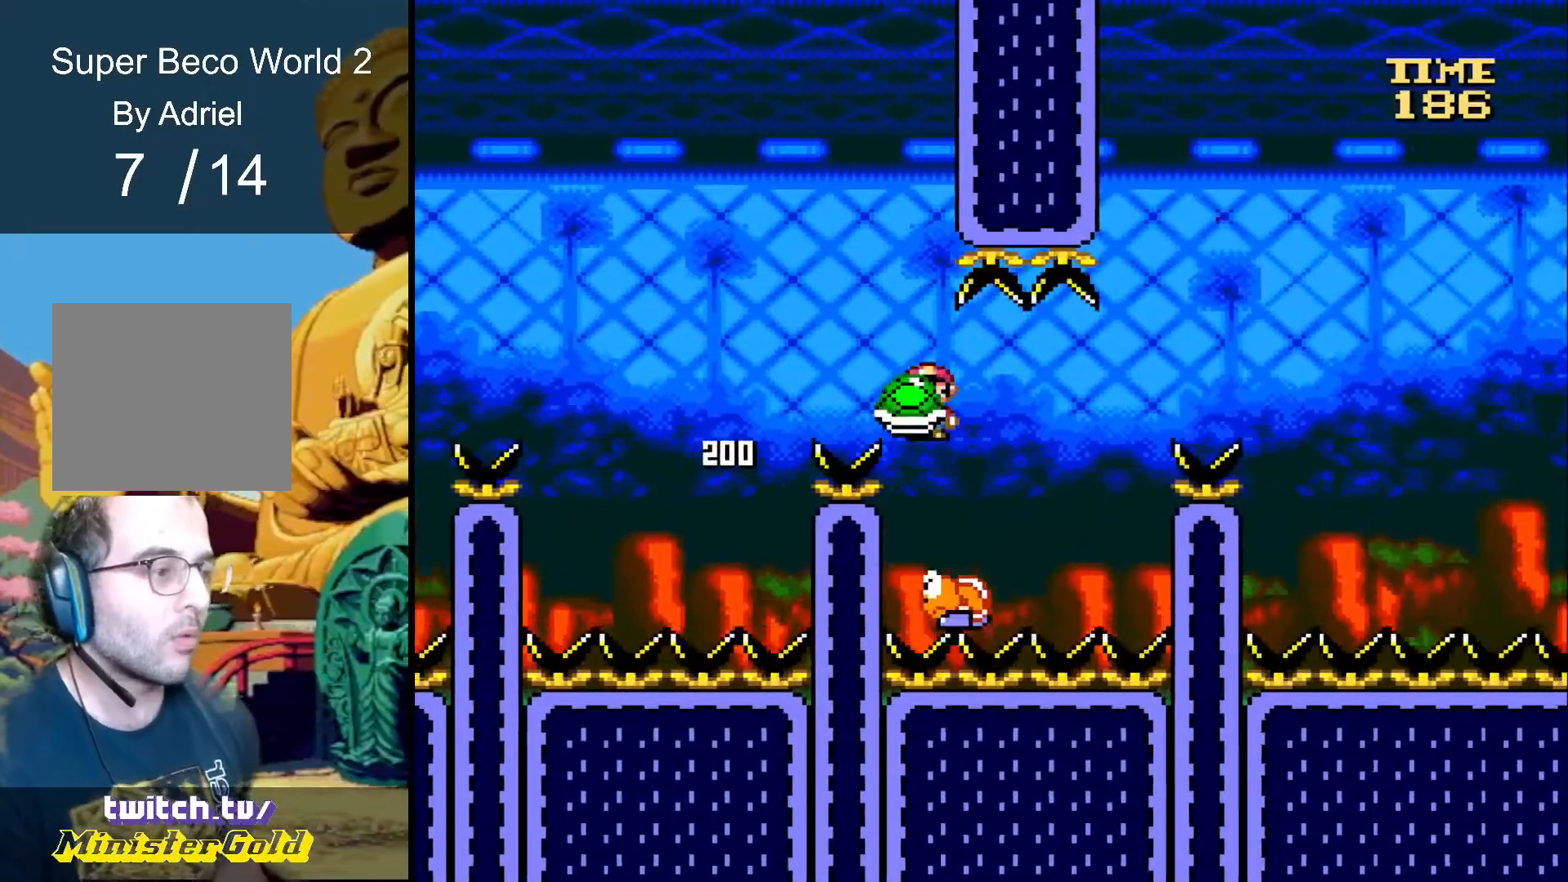
{"buttons": ["A", "DPAD_RIGHT"], "events": [[500, "R1", "up"]]}
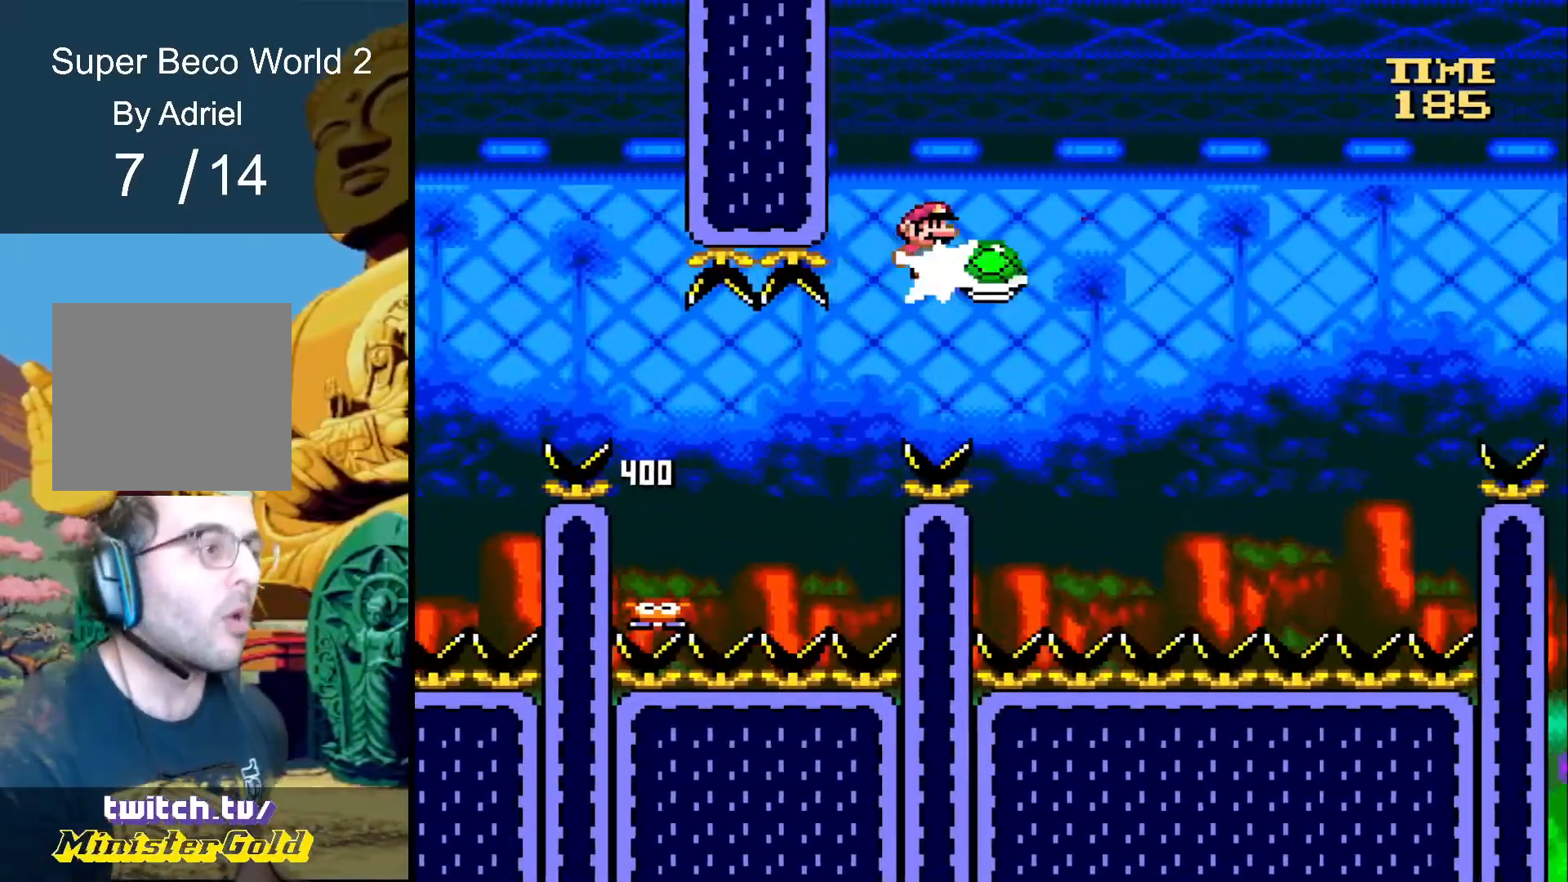
{"buttons": ["A", "R1"], "events": [[34, "R1", "down"], [501, "DPAD_RIGHT", "up"]]}
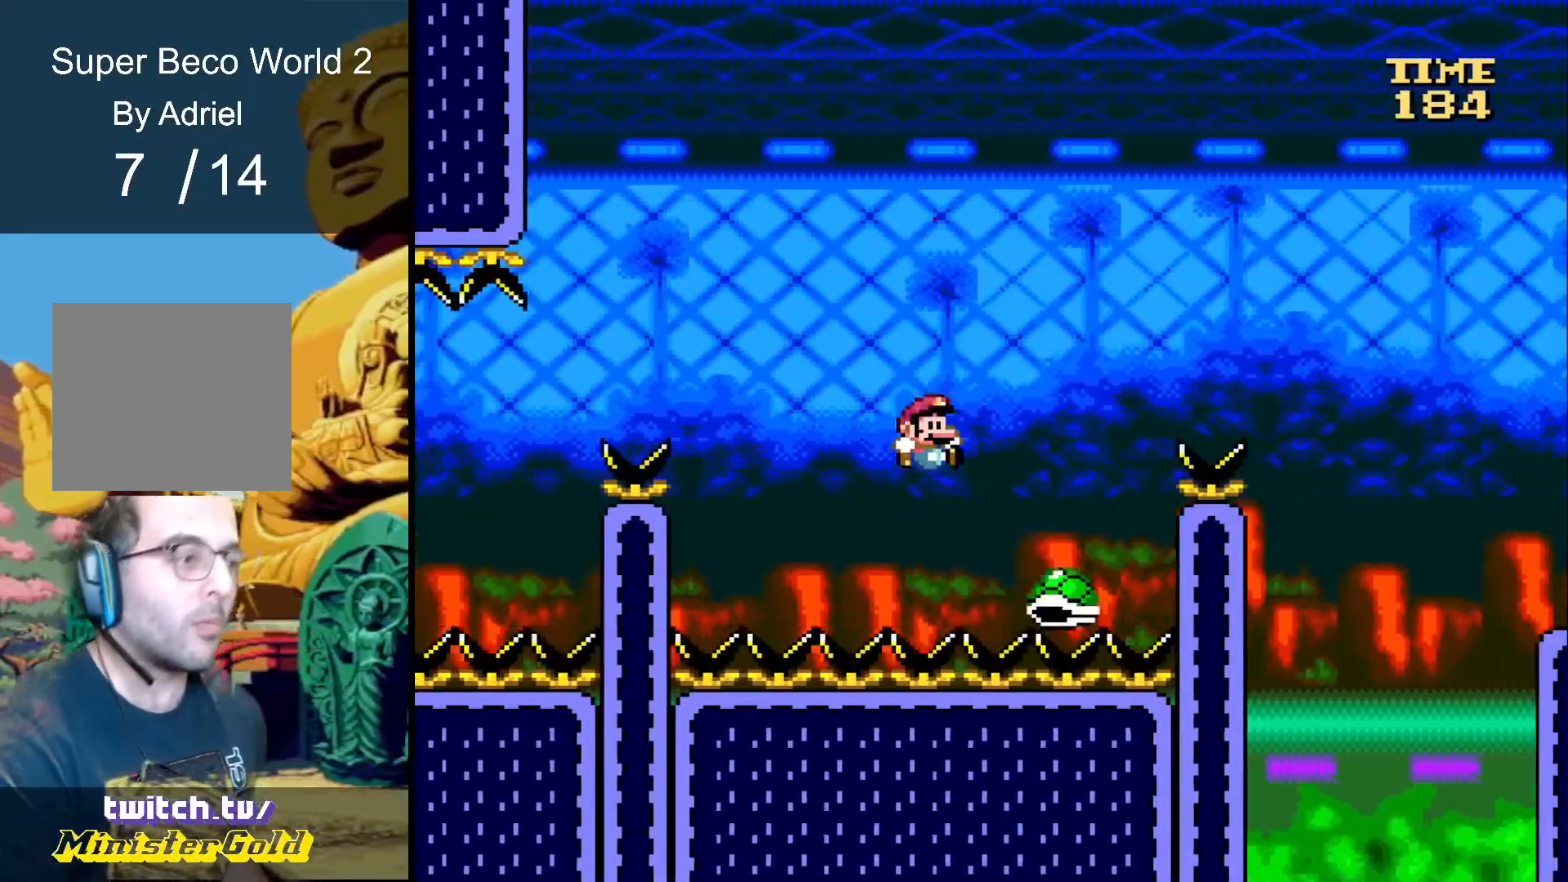
{"buttons": ["A", "R1", "DPAD_RIGHT"], "events": [[33, "DPAD_LEFT", "down"], [100, "DPAD_LEFT", "up"], [100, "DPAD_RIGHT", "down"]]}
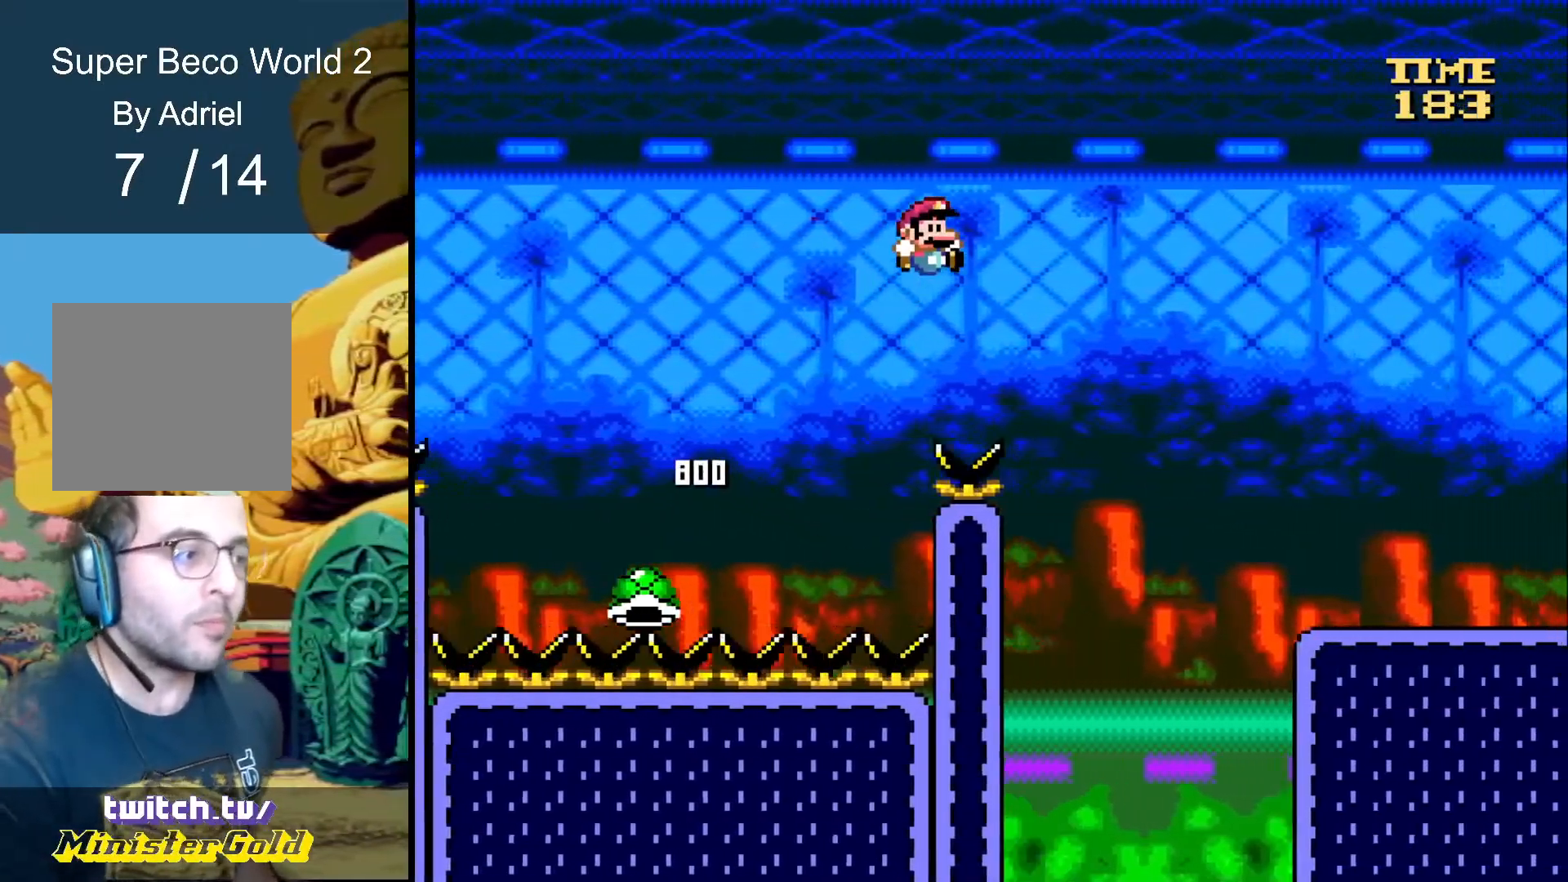
{"buttons": ["A", "R1", "DPAD_RIGHT"], "events": []}
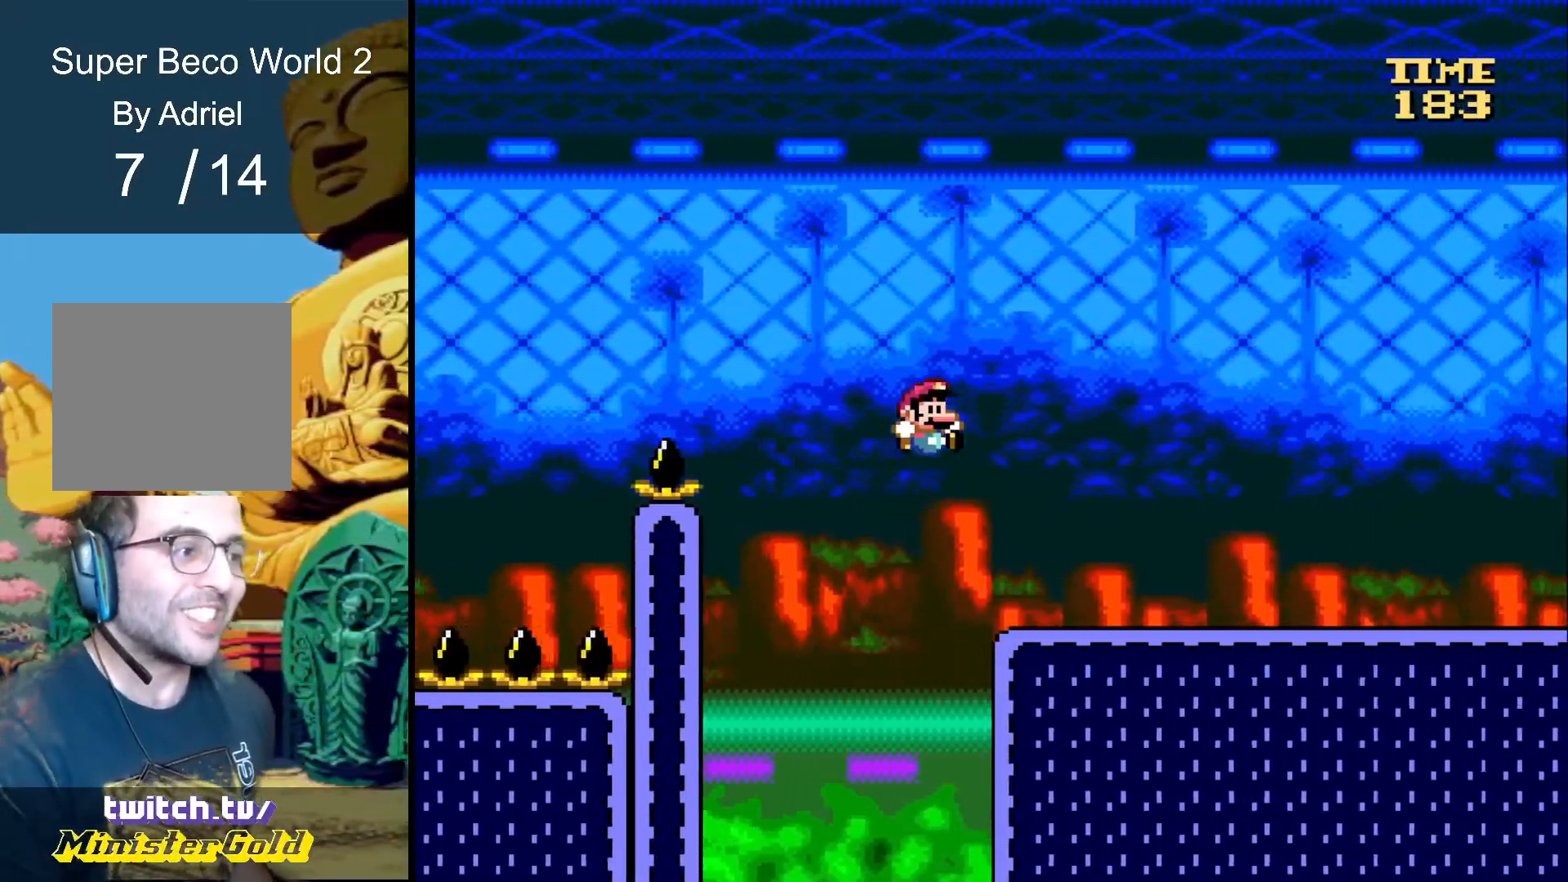
{"buttons": ["R1", "DPAD_RIGHT"], "events": [[400, "A", "up"]]}
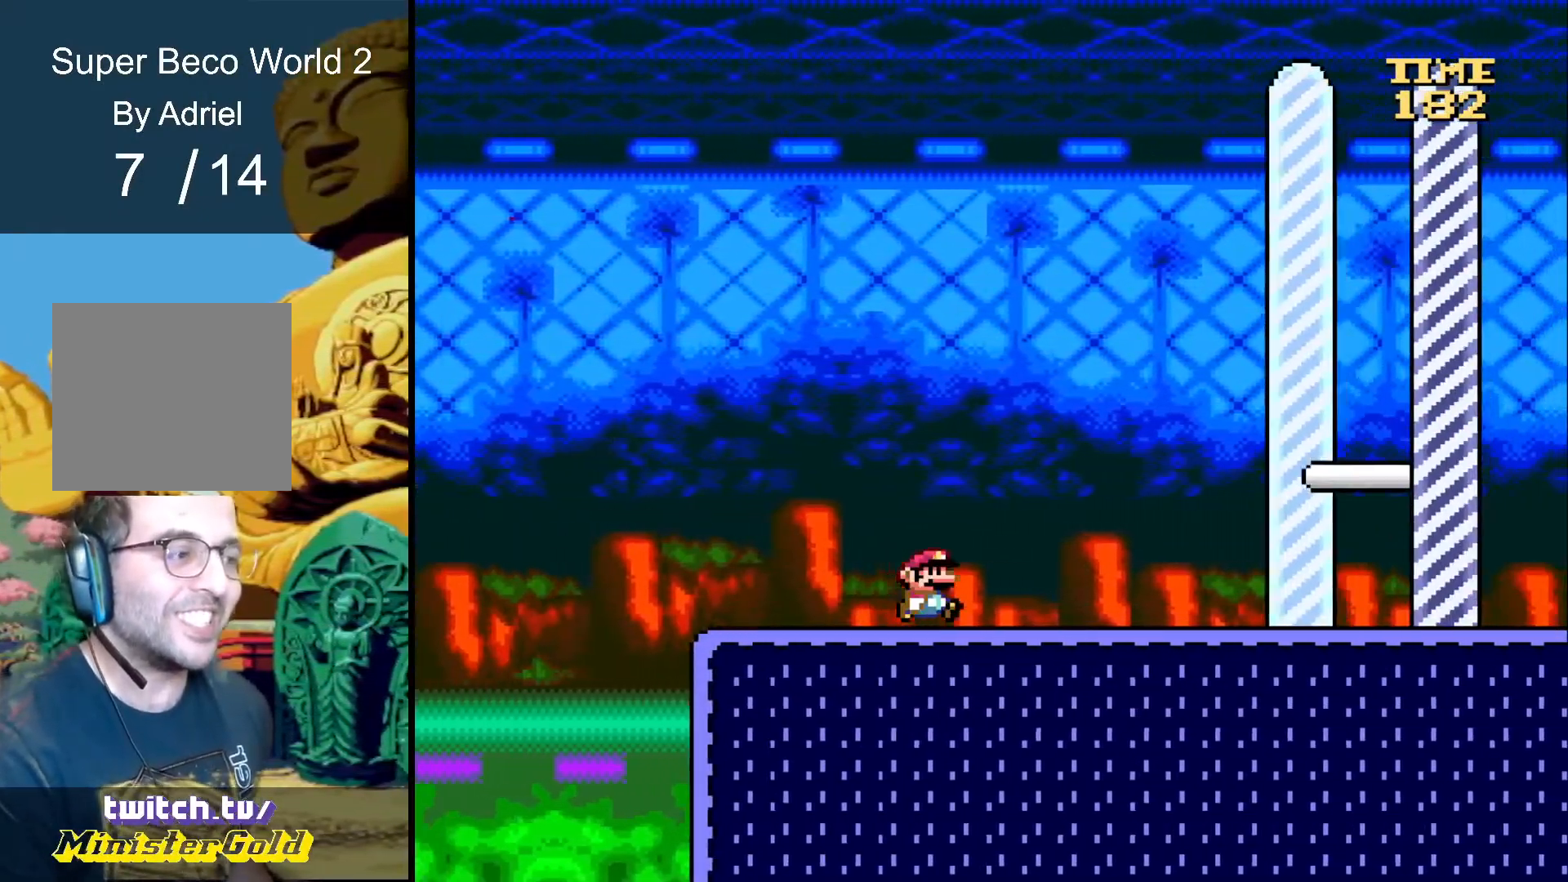
{"buttons": ["A", "R1", "DPAD_RIGHT"], "events": [[401, "A", "down"]]}
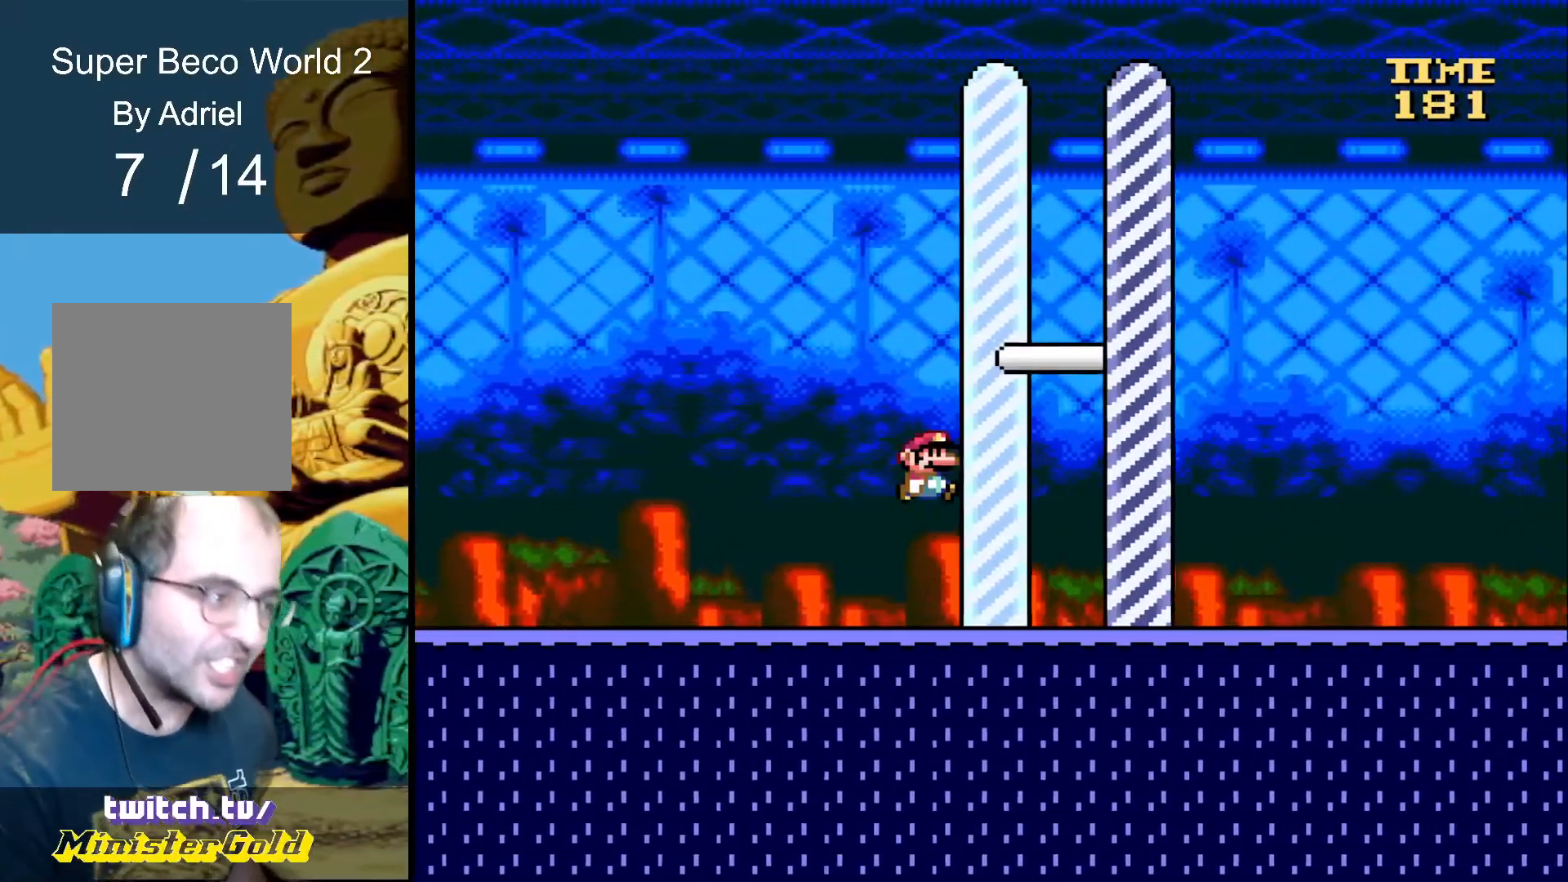
{"buttons": ["DPAD_RIGHT"], "events": [[434, "A", "up"], [467, "R1", "up"]]}